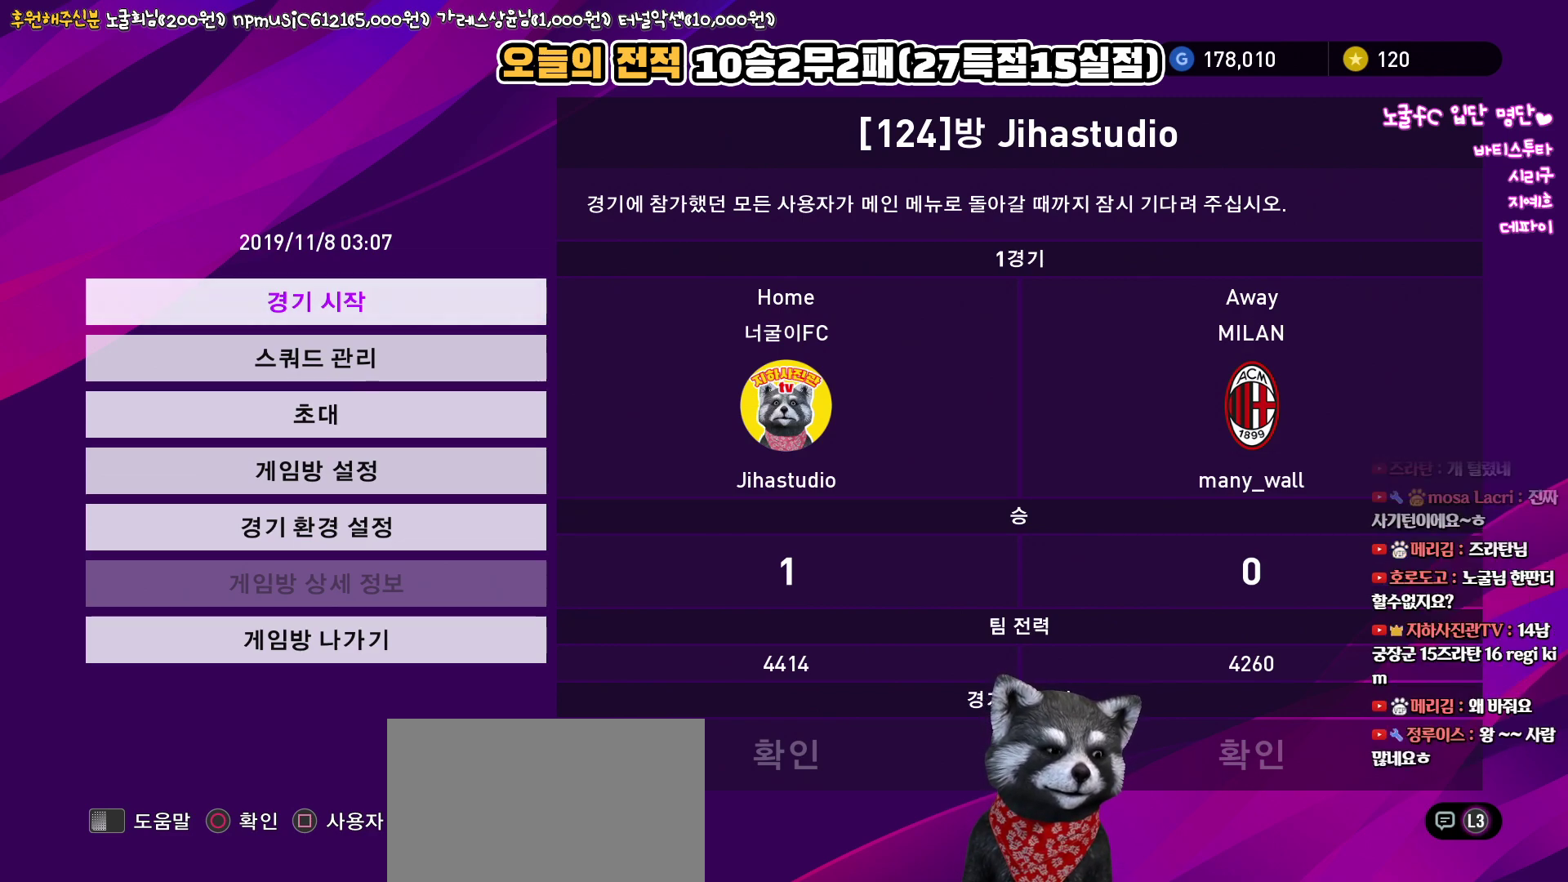
Gameplay with a controller (PlayStation layout); each line is a JSON object with the inputs held at the frame after it. "events" lists button and stick changes between this image and that frame as [ms after this image, input, new state], when the widget could be followed in between.
{"buttons": [], "left_stick": "center", "right_stick": "center", "events": [[33, "DPAD_UP", "down"], [217, "DPAD_UP", "up"]]}
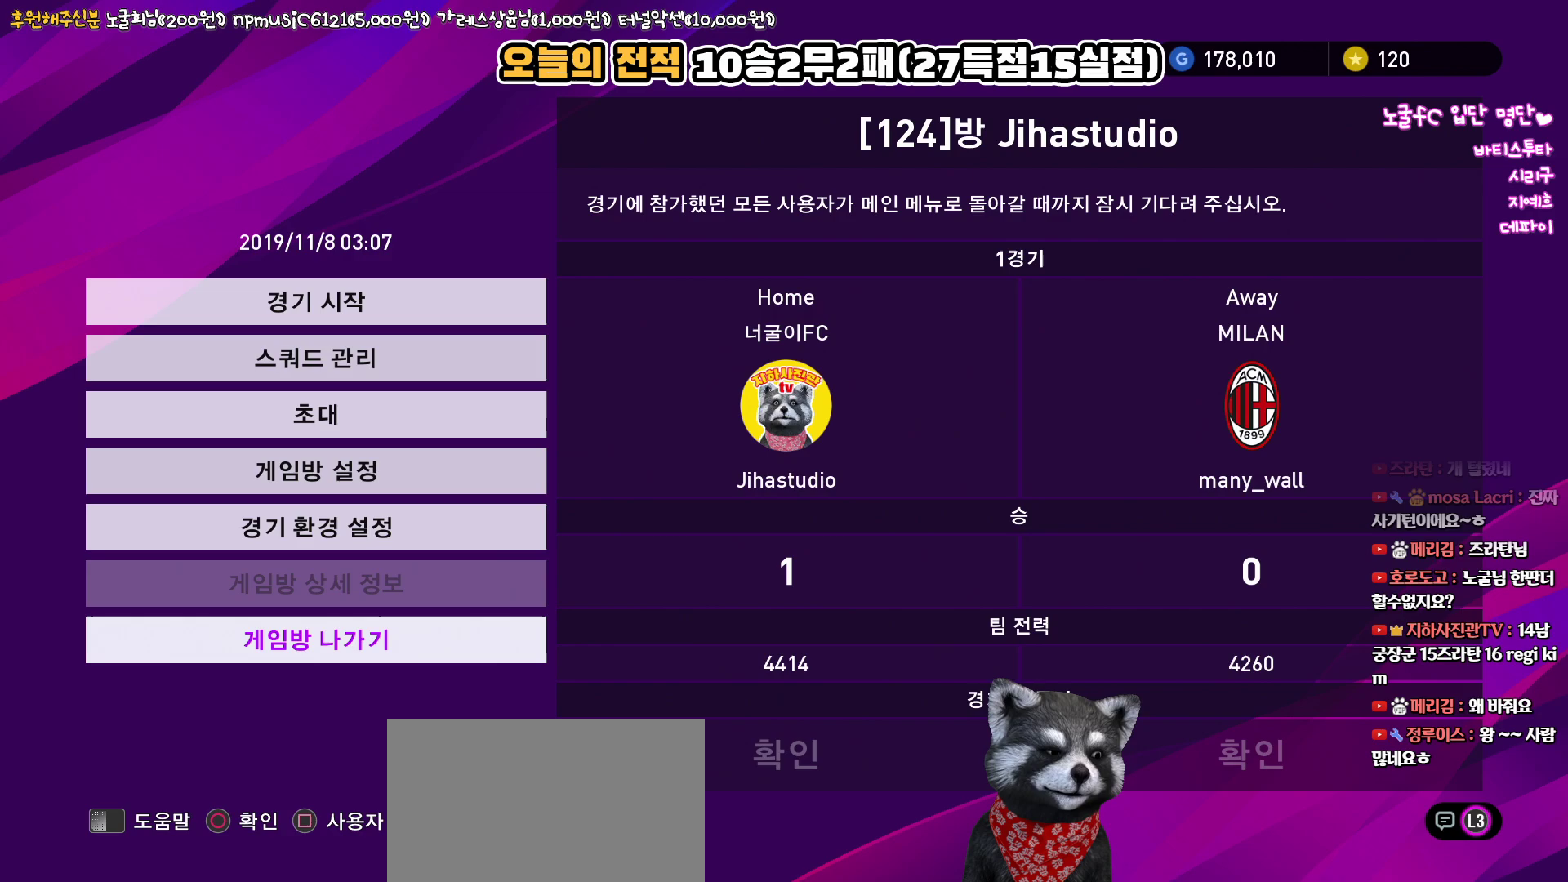
{"buttons": [], "left_stick": "center", "right_stick": "center", "events": []}
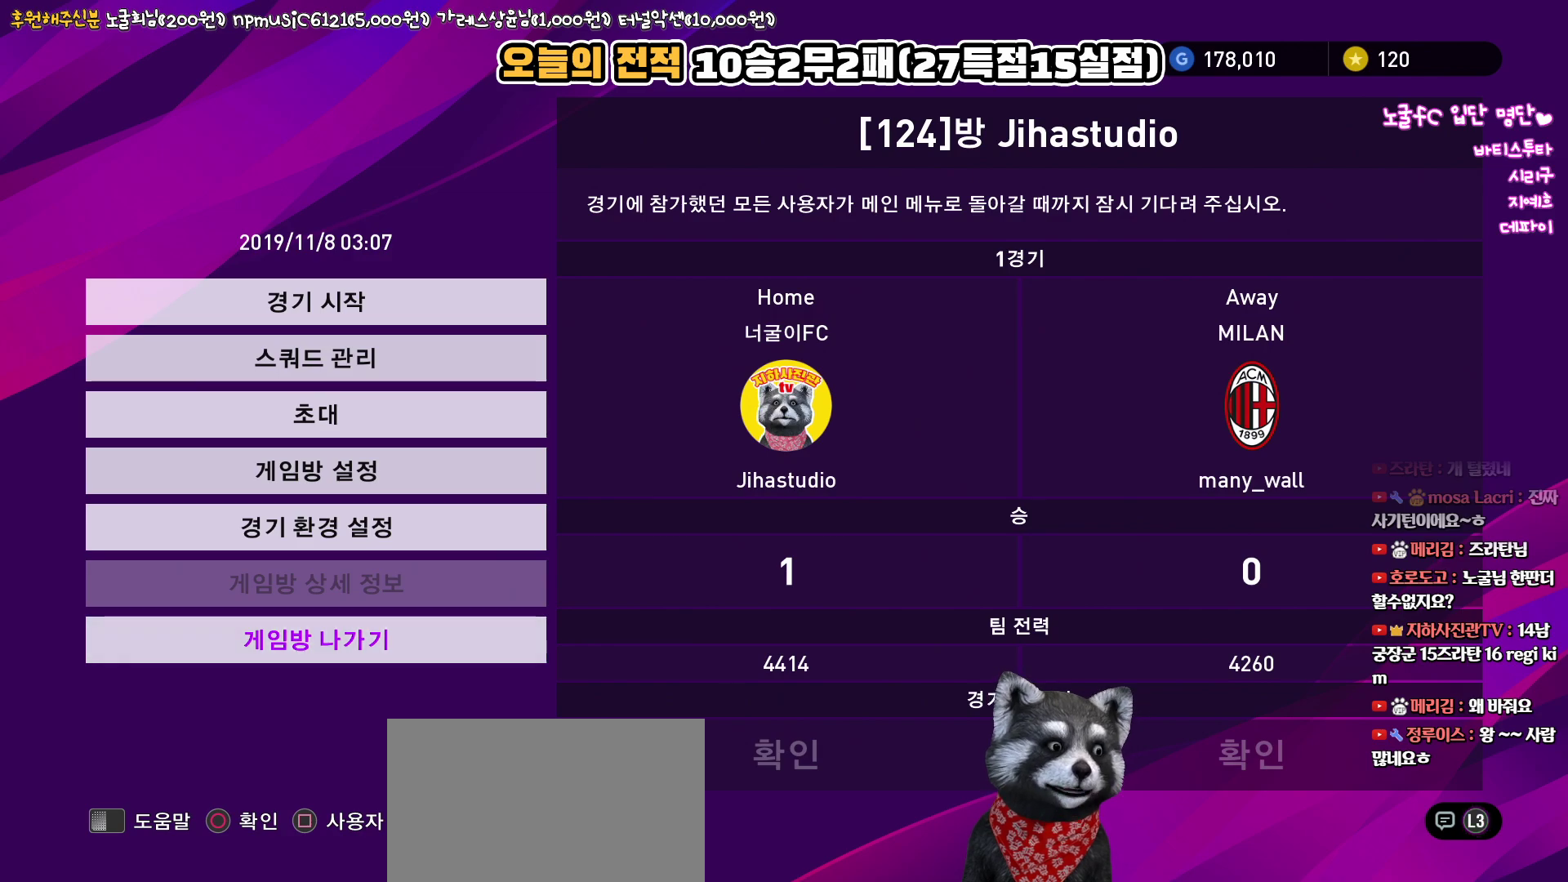
{"buttons": [], "left_stick": "center", "right_stick": "center", "events": []}
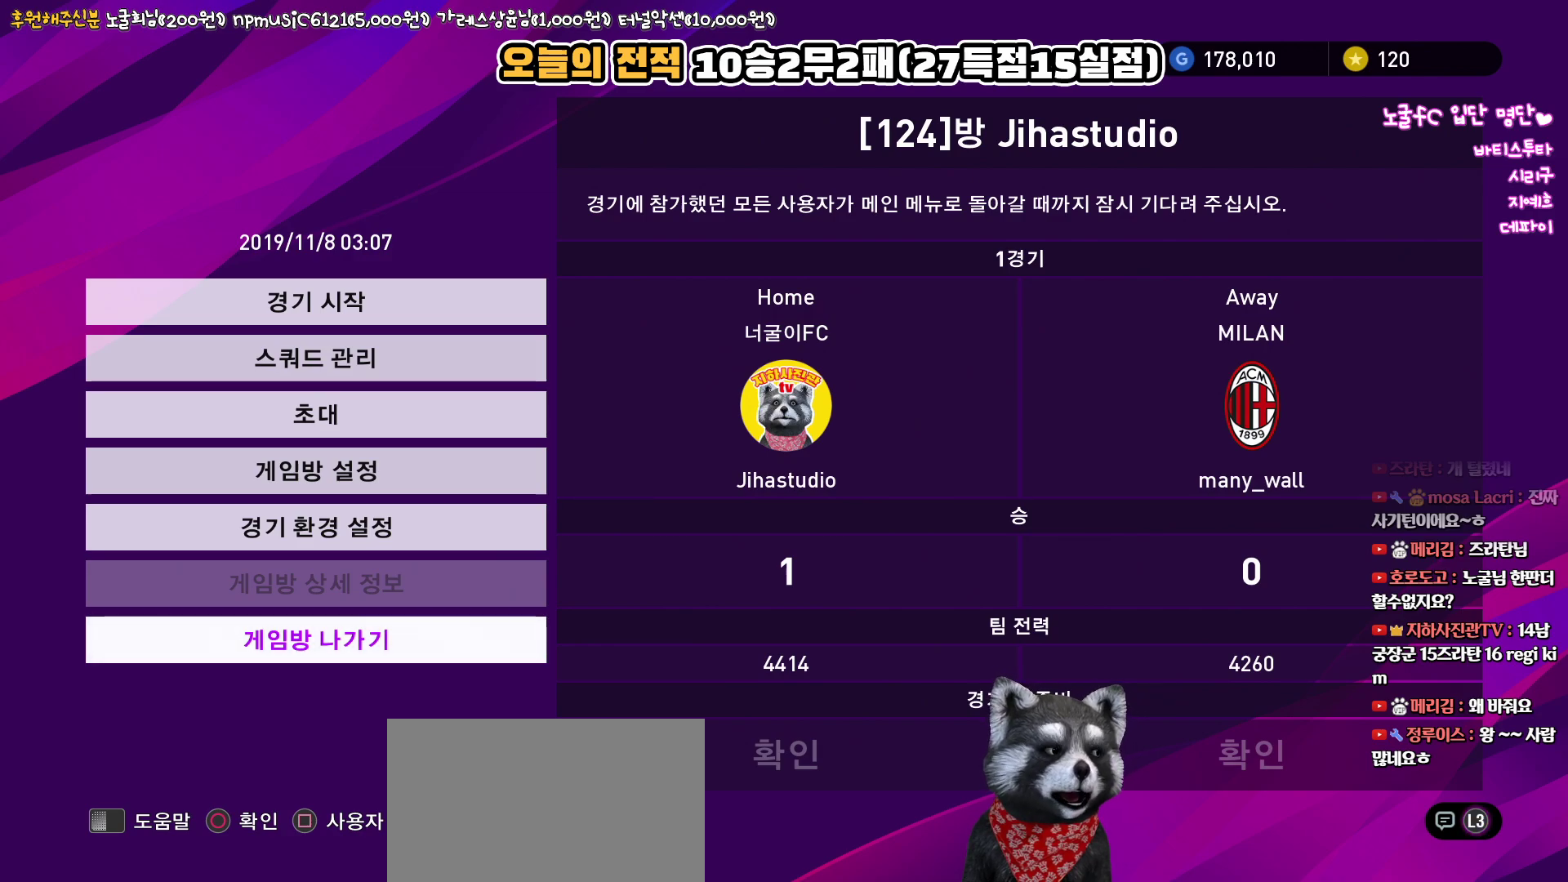
{"buttons": [], "left_stick": "center", "right_stick": "center", "events": []}
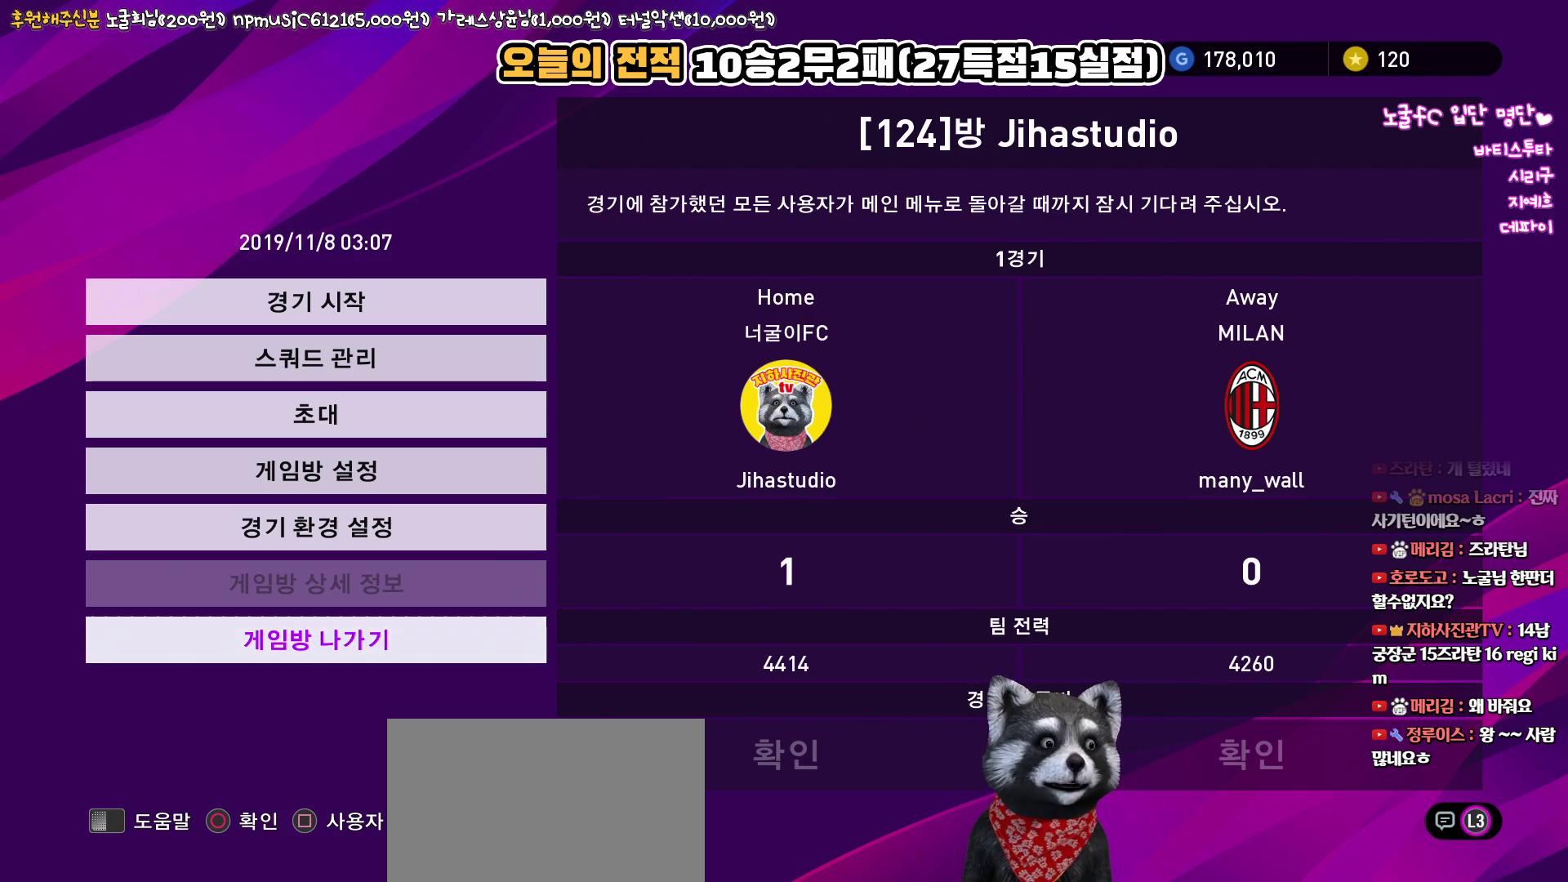
{"buttons": [], "left_stick": "center", "right_stick": "center", "events": []}
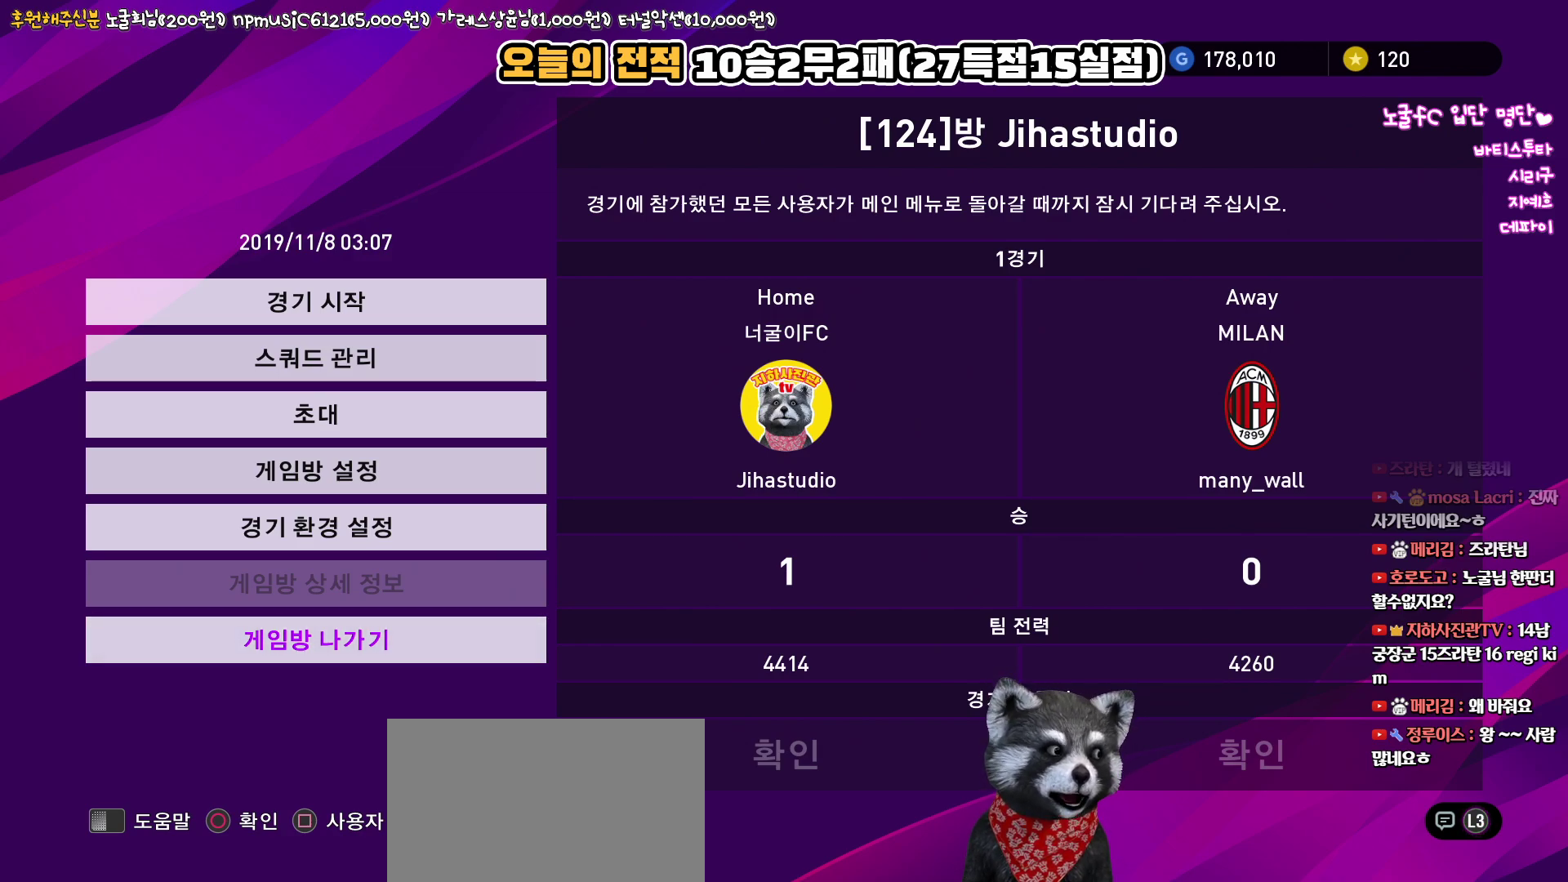
{"buttons": [], "left_stick": "center", "right_stick": "center", "events": [[183, "CIRCLE", "down"], [350, "CIRCLE", "up"]]}
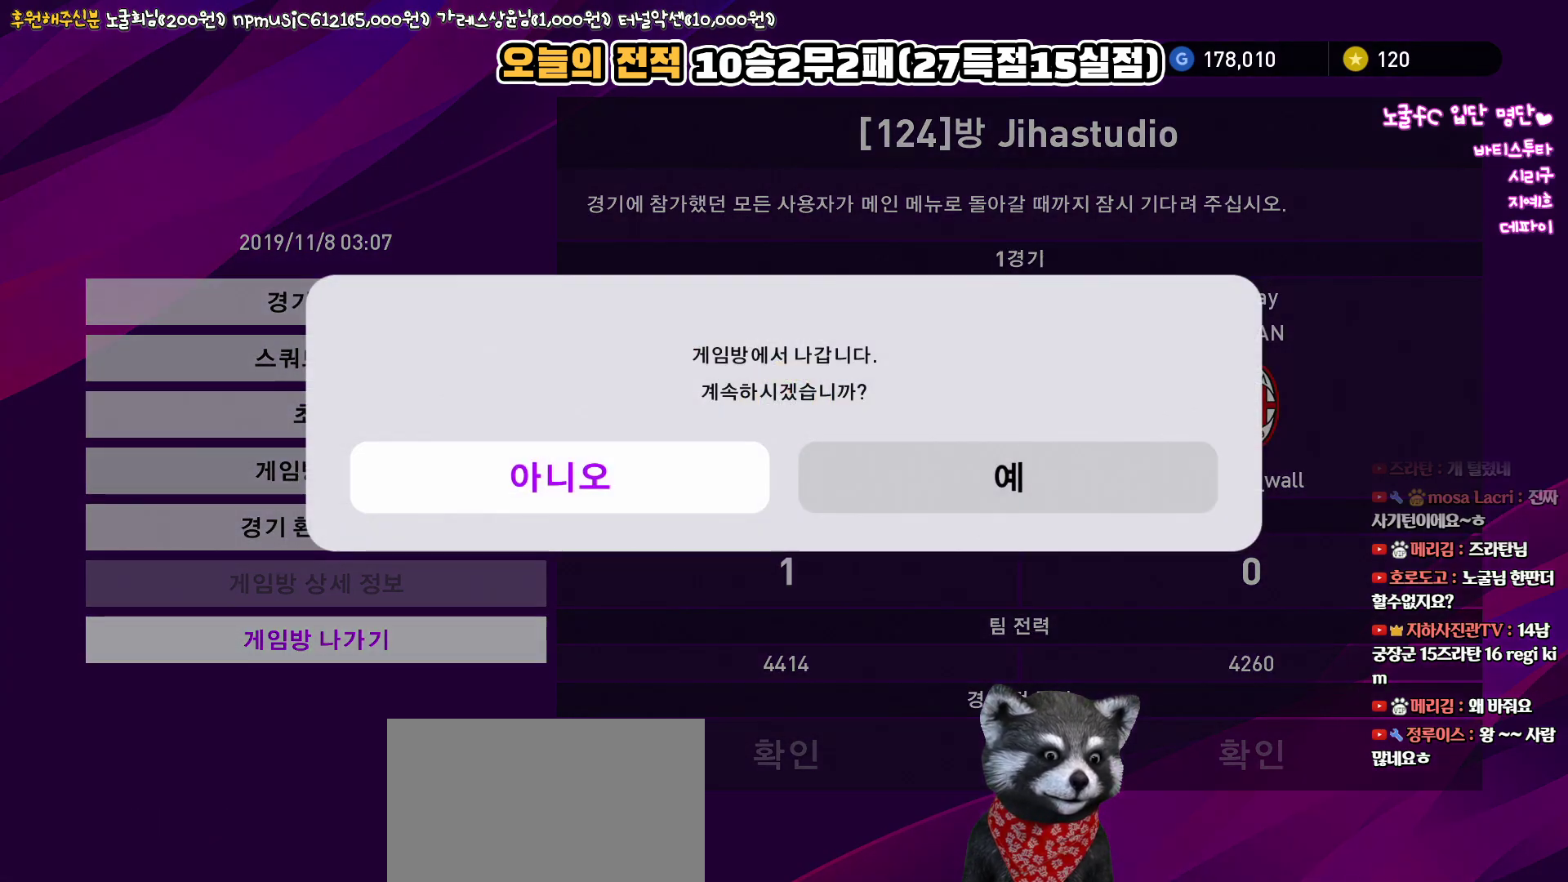
{"buttons": ["CIRCLE"], "left_stick": "center", "right_stick": "center", "events": [[67, "DPAD_RIGHT", "down"], [200, "DPAD_RIGHT", "up"], [383, "CIRCLE", "down"]]}
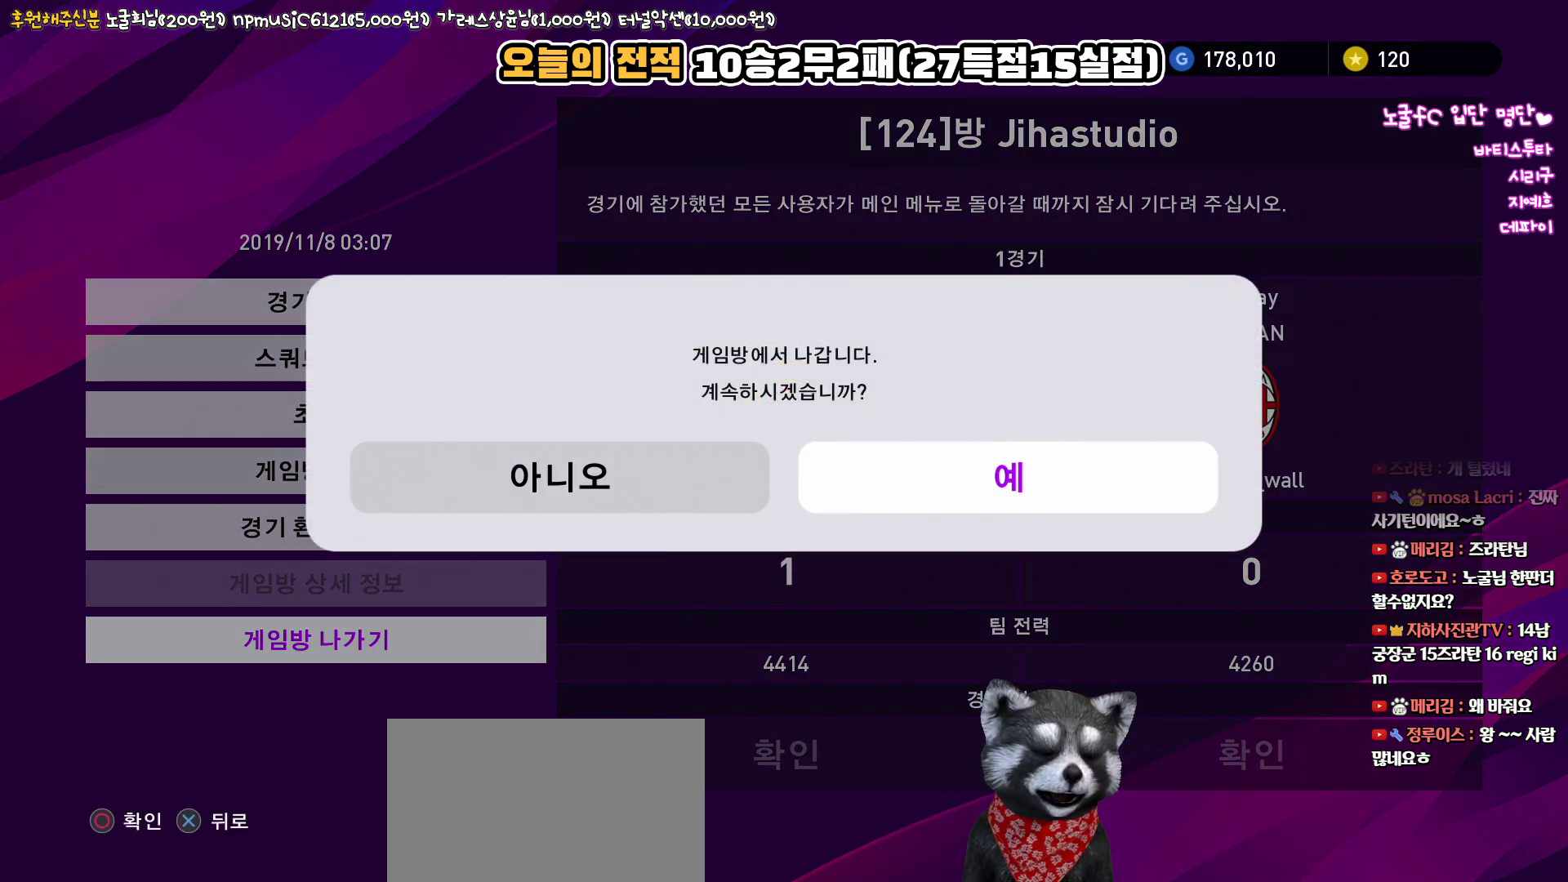
{"buttons": [], "left_stick": "center", "right_stick": "center", "events": [[33, "CIRCLE", "up"]]}
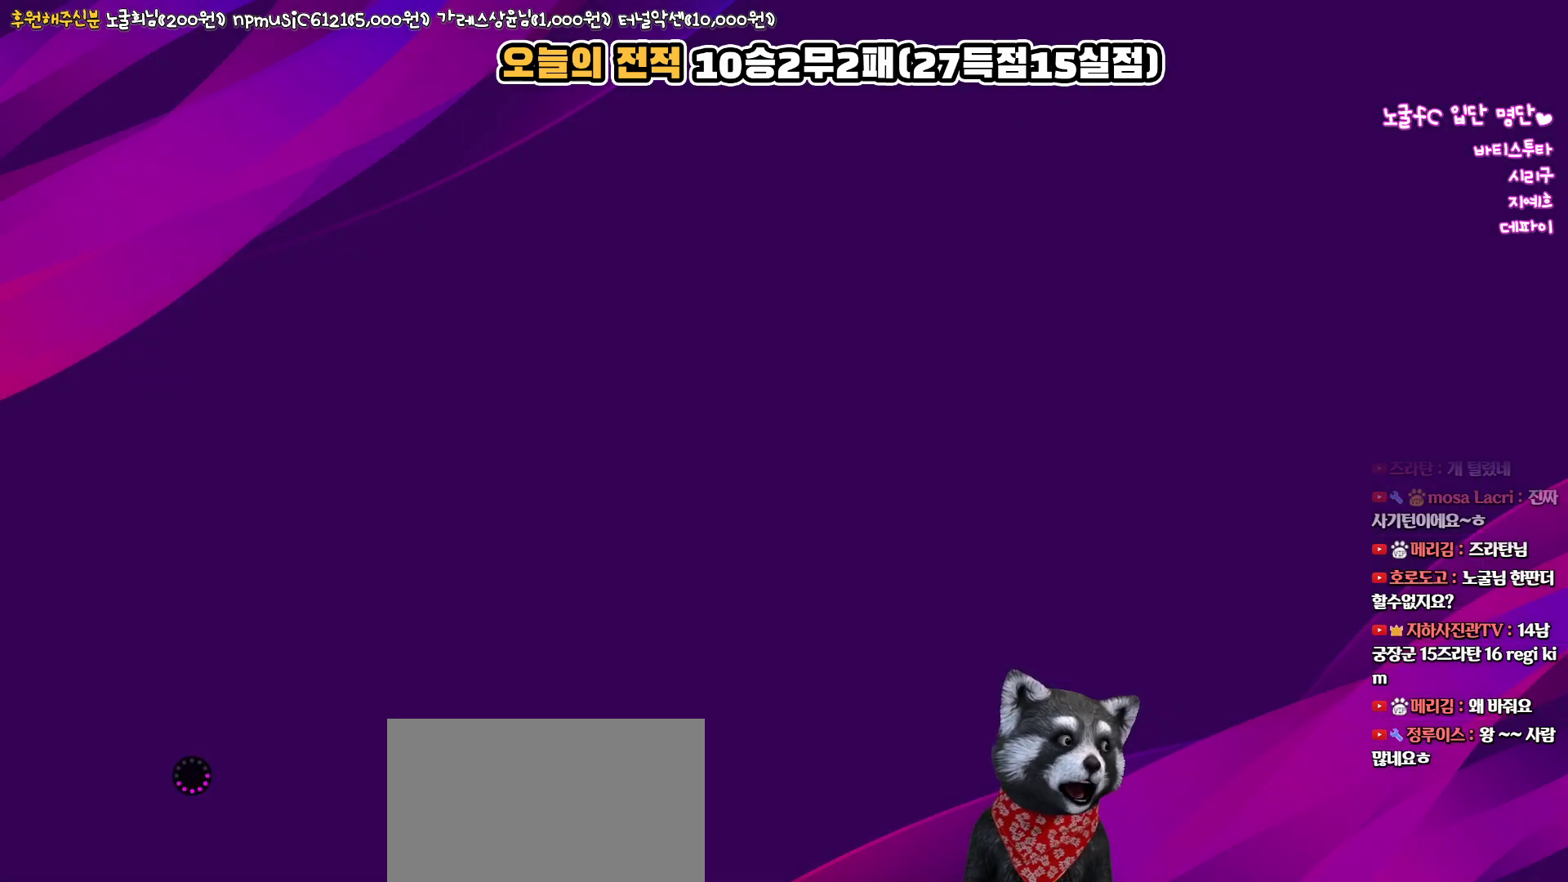
{"buttons": [], "left_stick": "center", "right_stick": "center", "events": []}
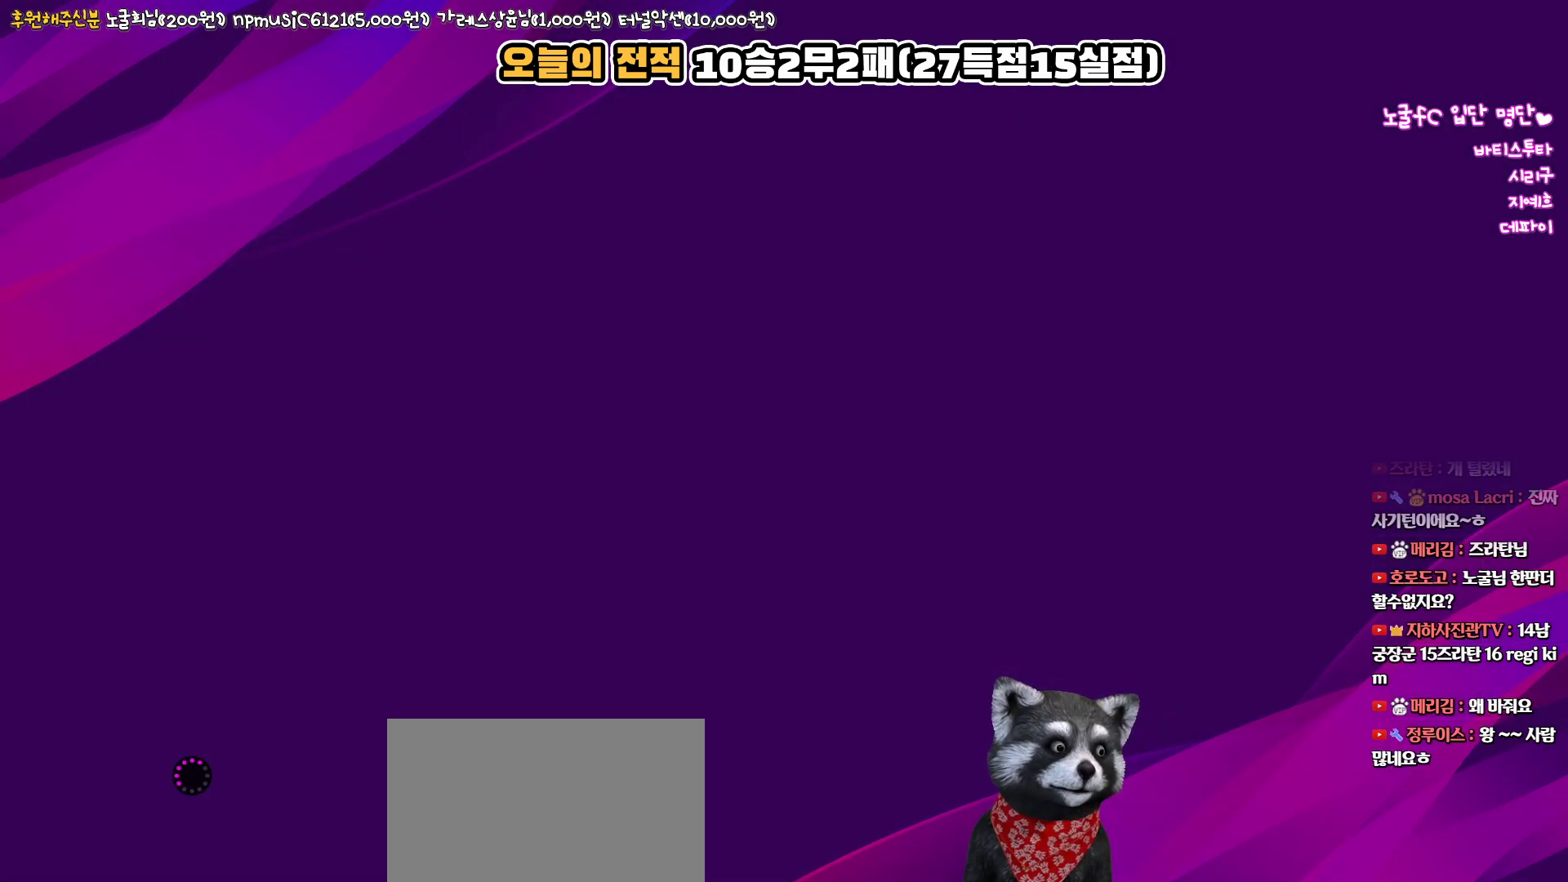
{"buttons": [], "left_stick": "center", "right_stick": "center", "events": []}
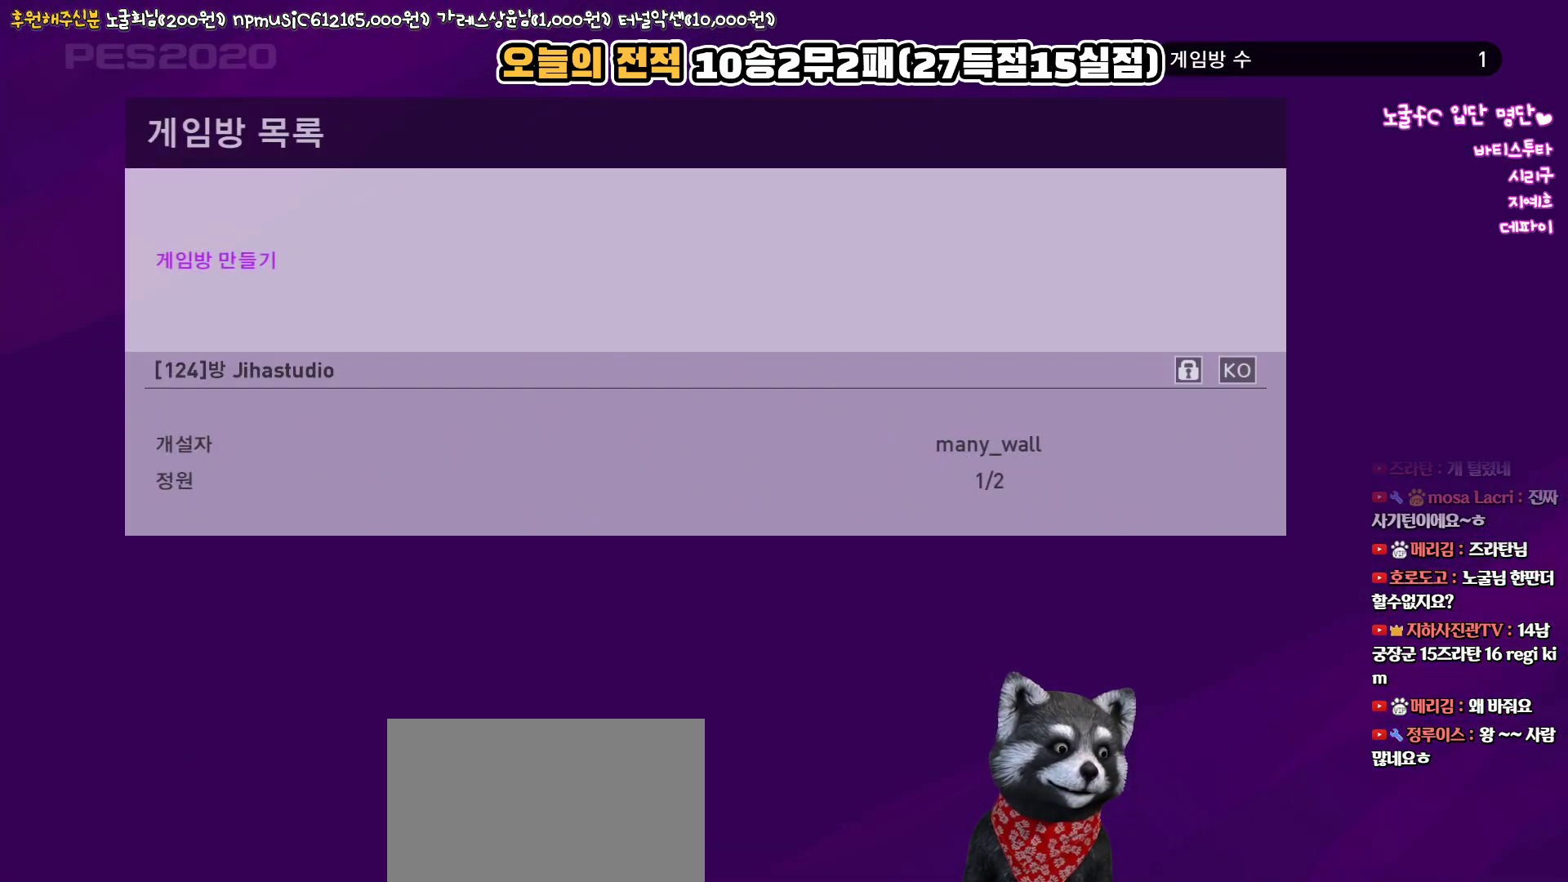
{"buttons": [], "left_stick": "center", "right_stick": "center", "events": []}
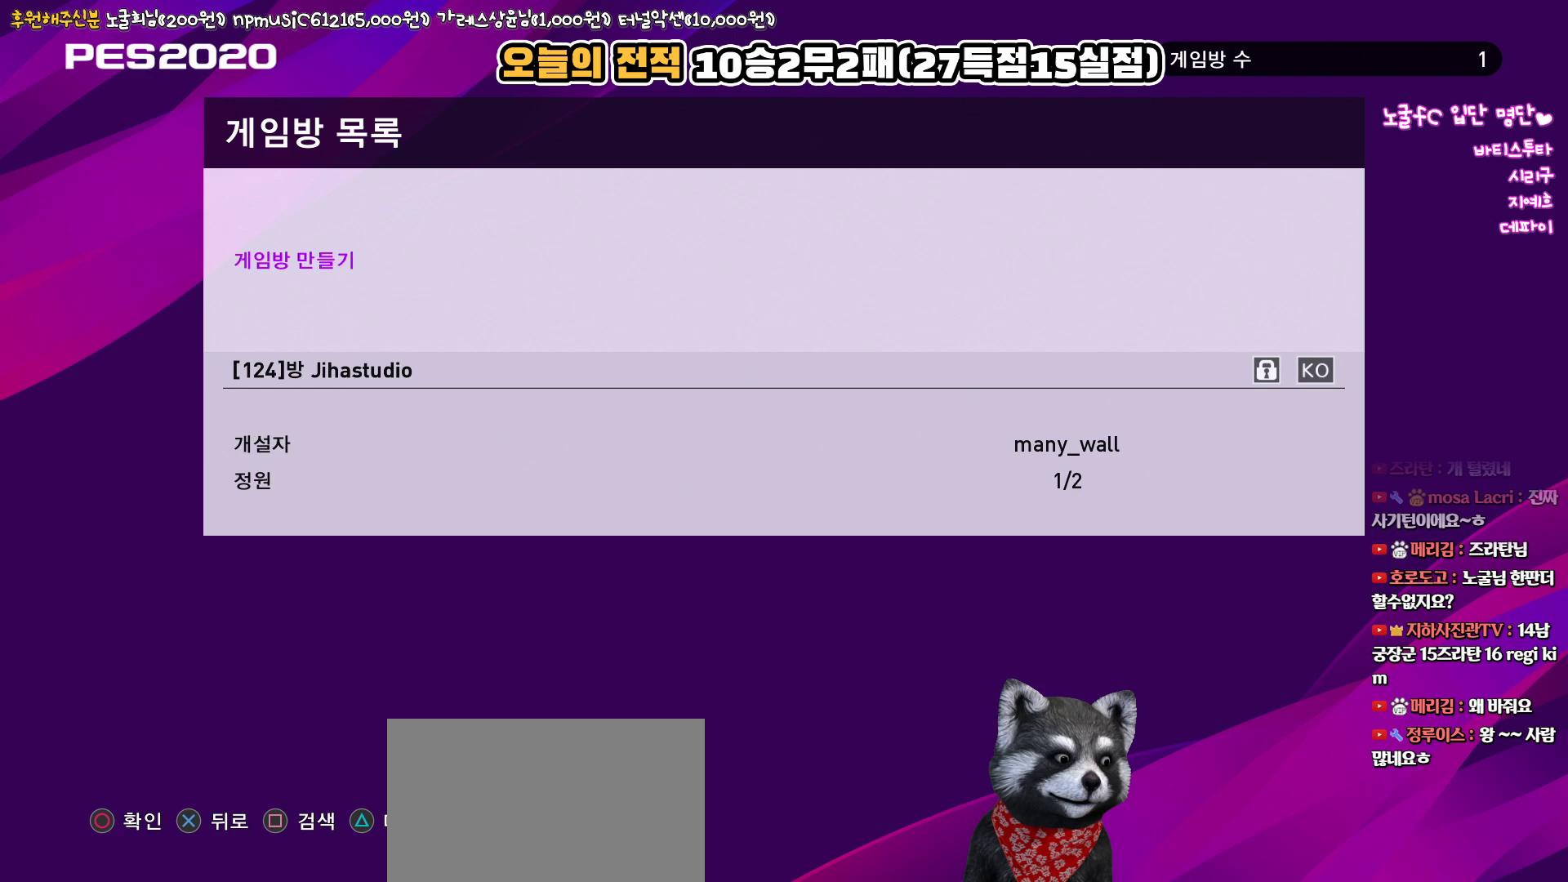
{"buttons": [], "left_stick": "center", "right_stick": "center", "events": [[250, "CROSS", "down"], [433, "CROSS", "up"]]}
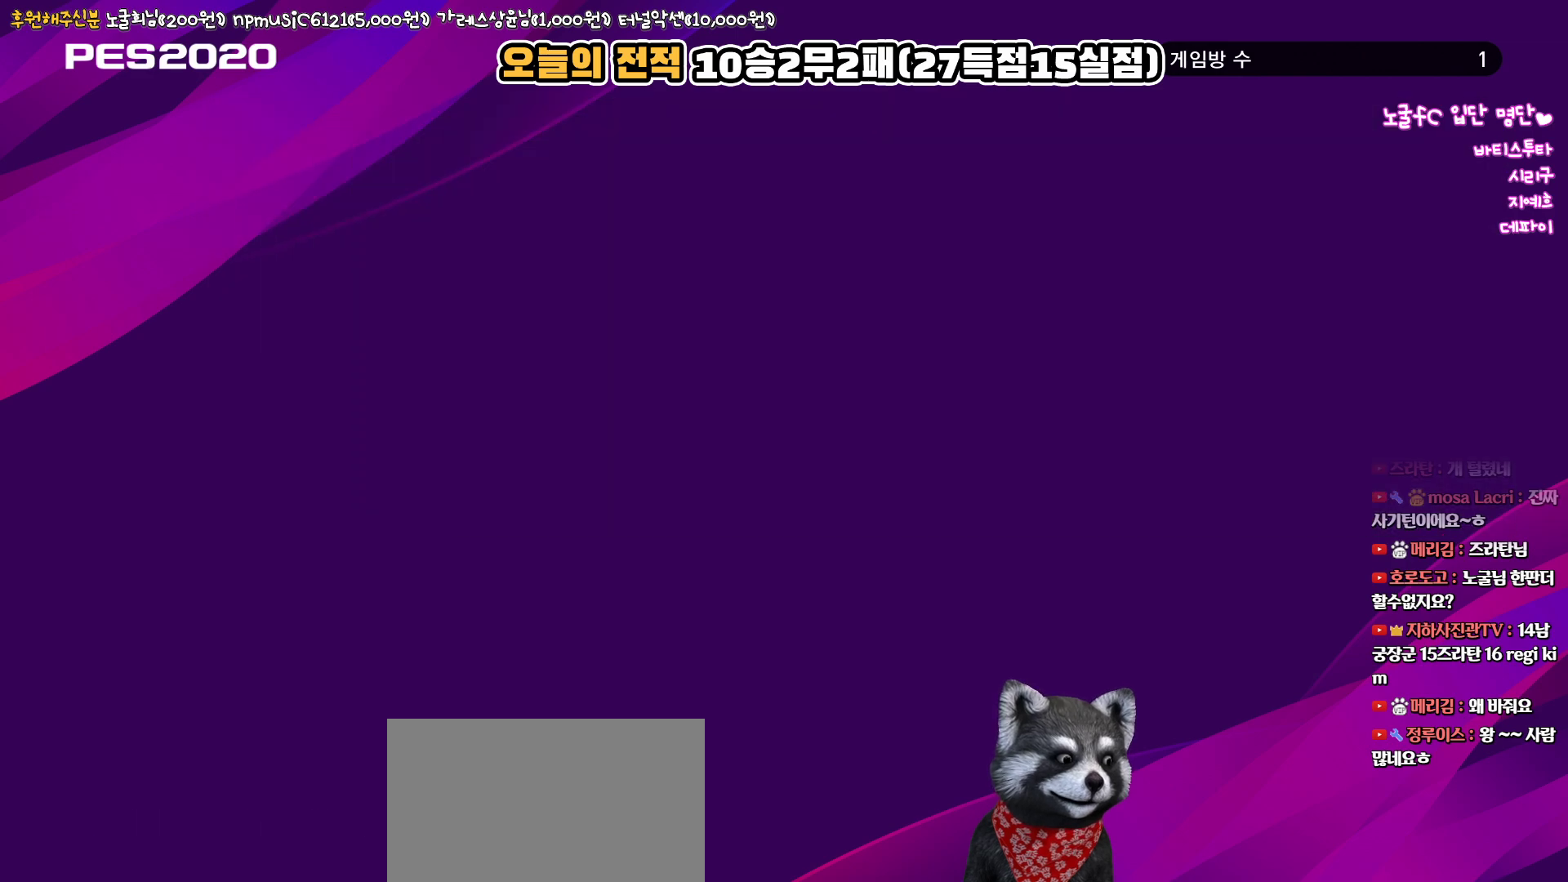
{"buttons": [], "left_stick": "center", "right_stick": "center", "events": []}
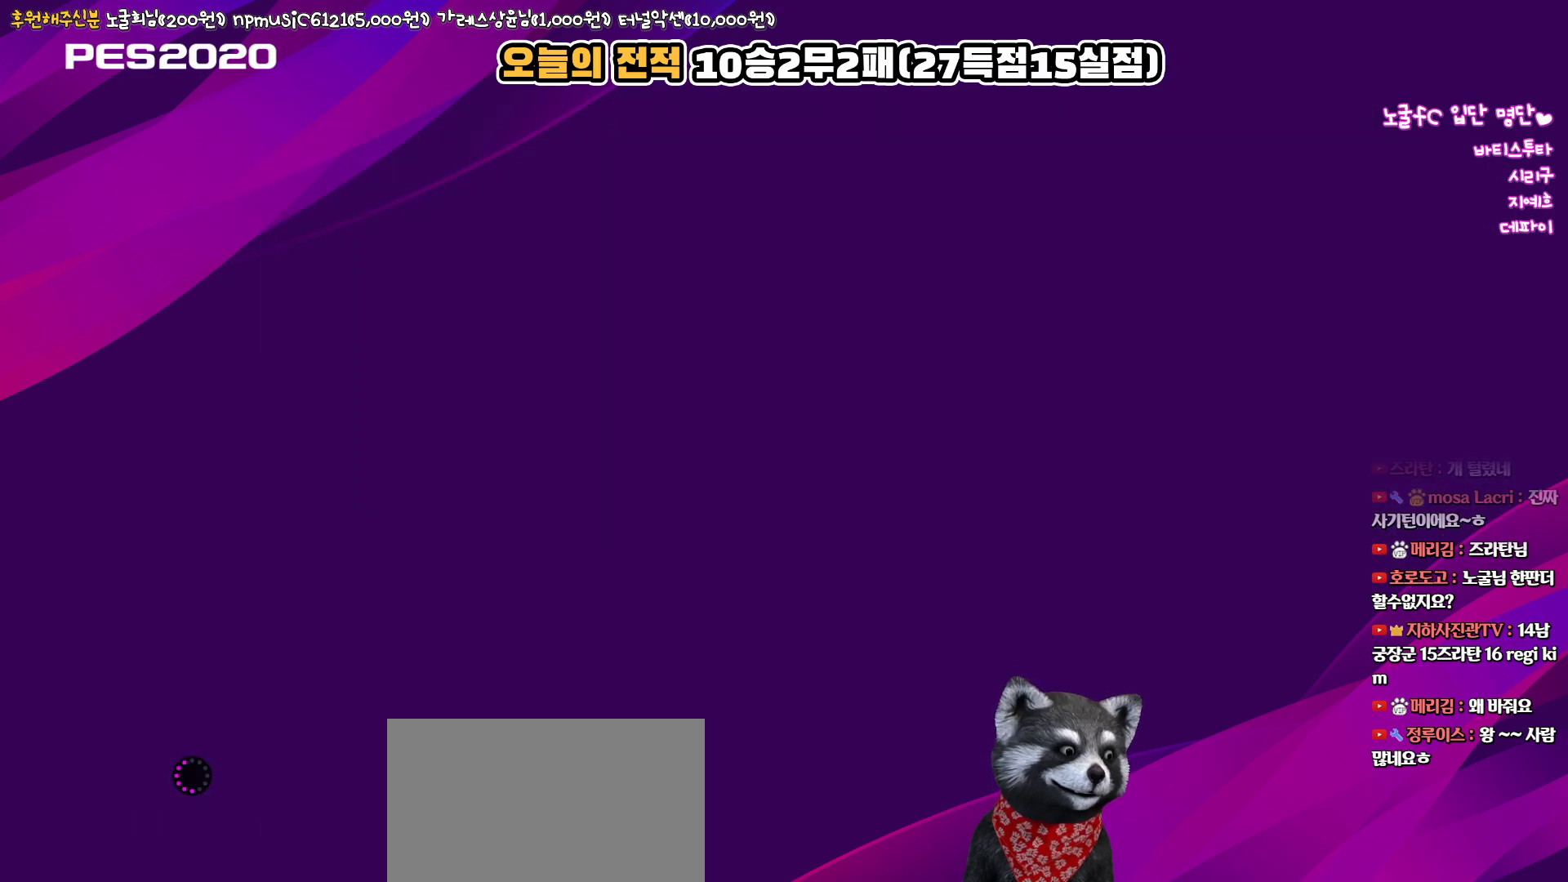
{"buttons": [], "left_stick": "center", "right_stick": "center", "events": []}
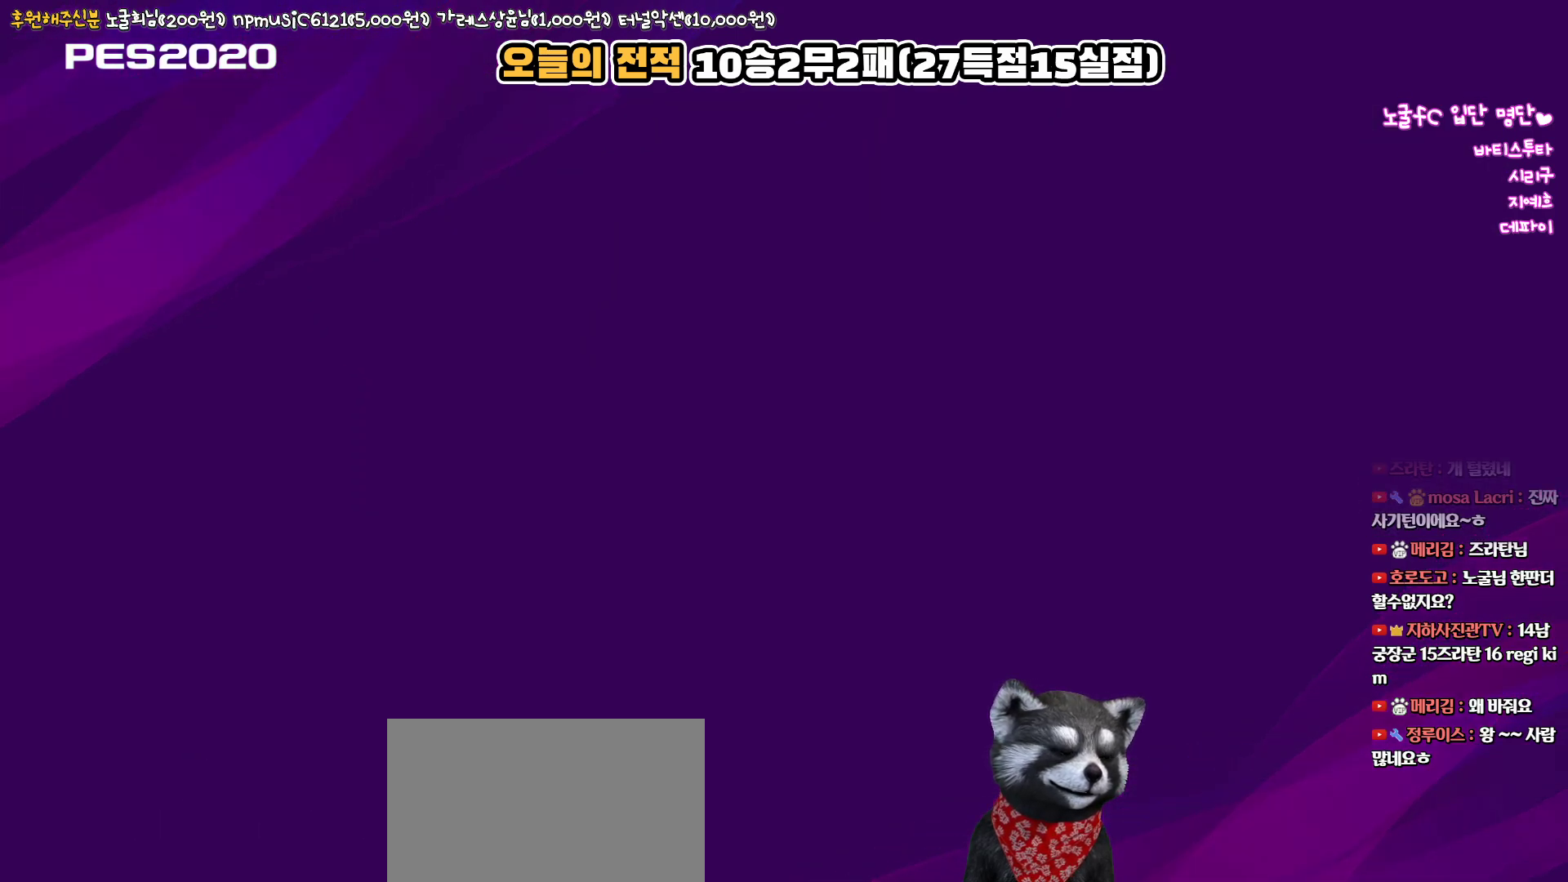
{"buttons": [], "left_stick": "center", "right_stick": "center", "events": []}
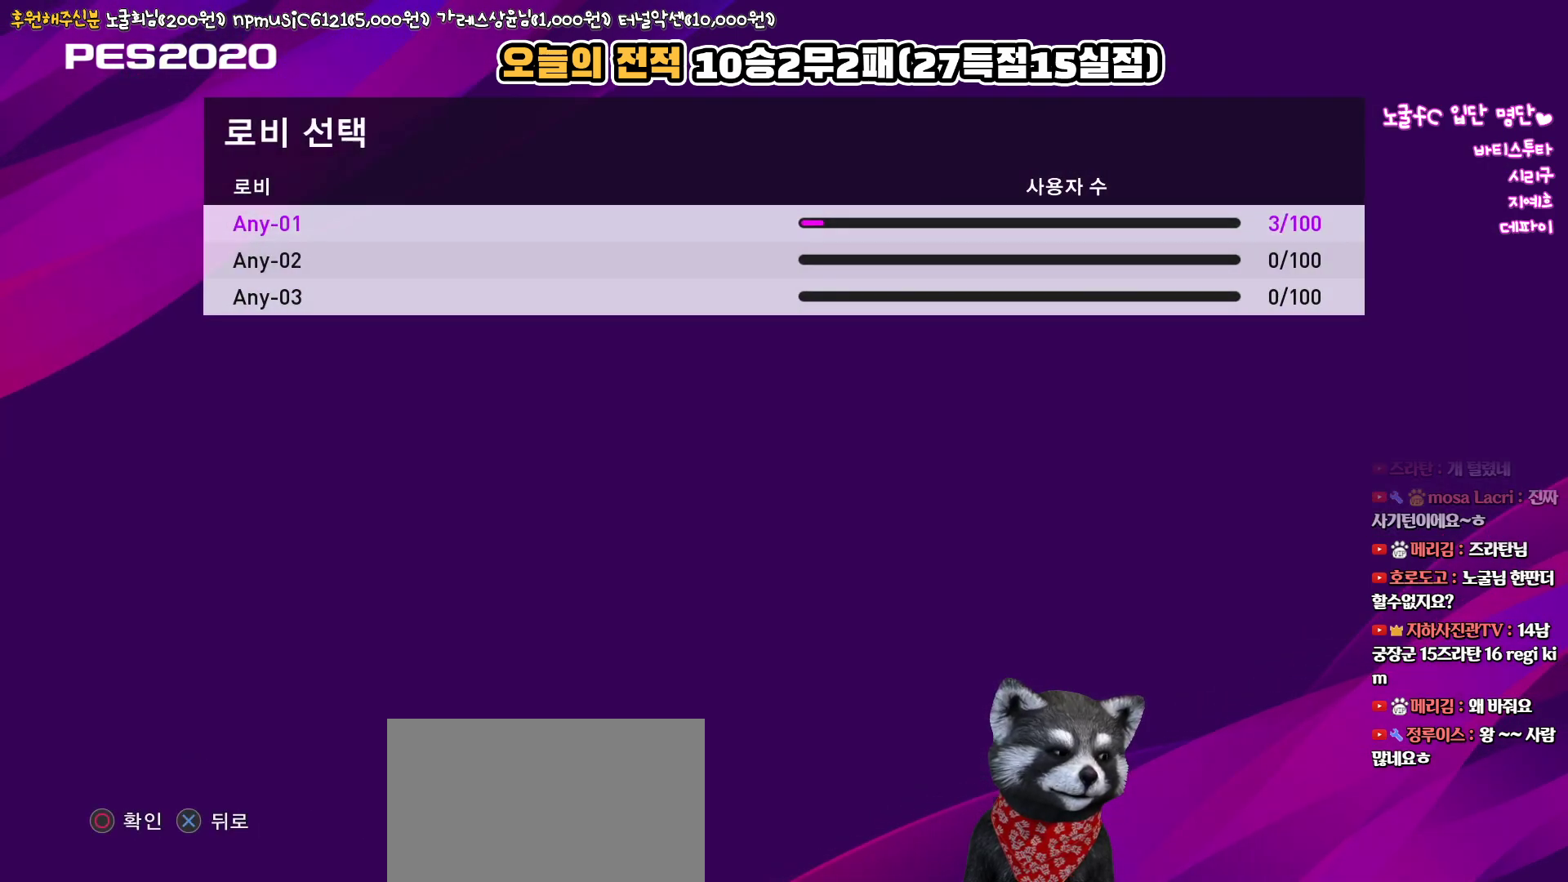
{"buttons": ["CROSS"], "left_stick": "center", "right_stick": "center", "events": [[450, "CROSS", "down"]]}
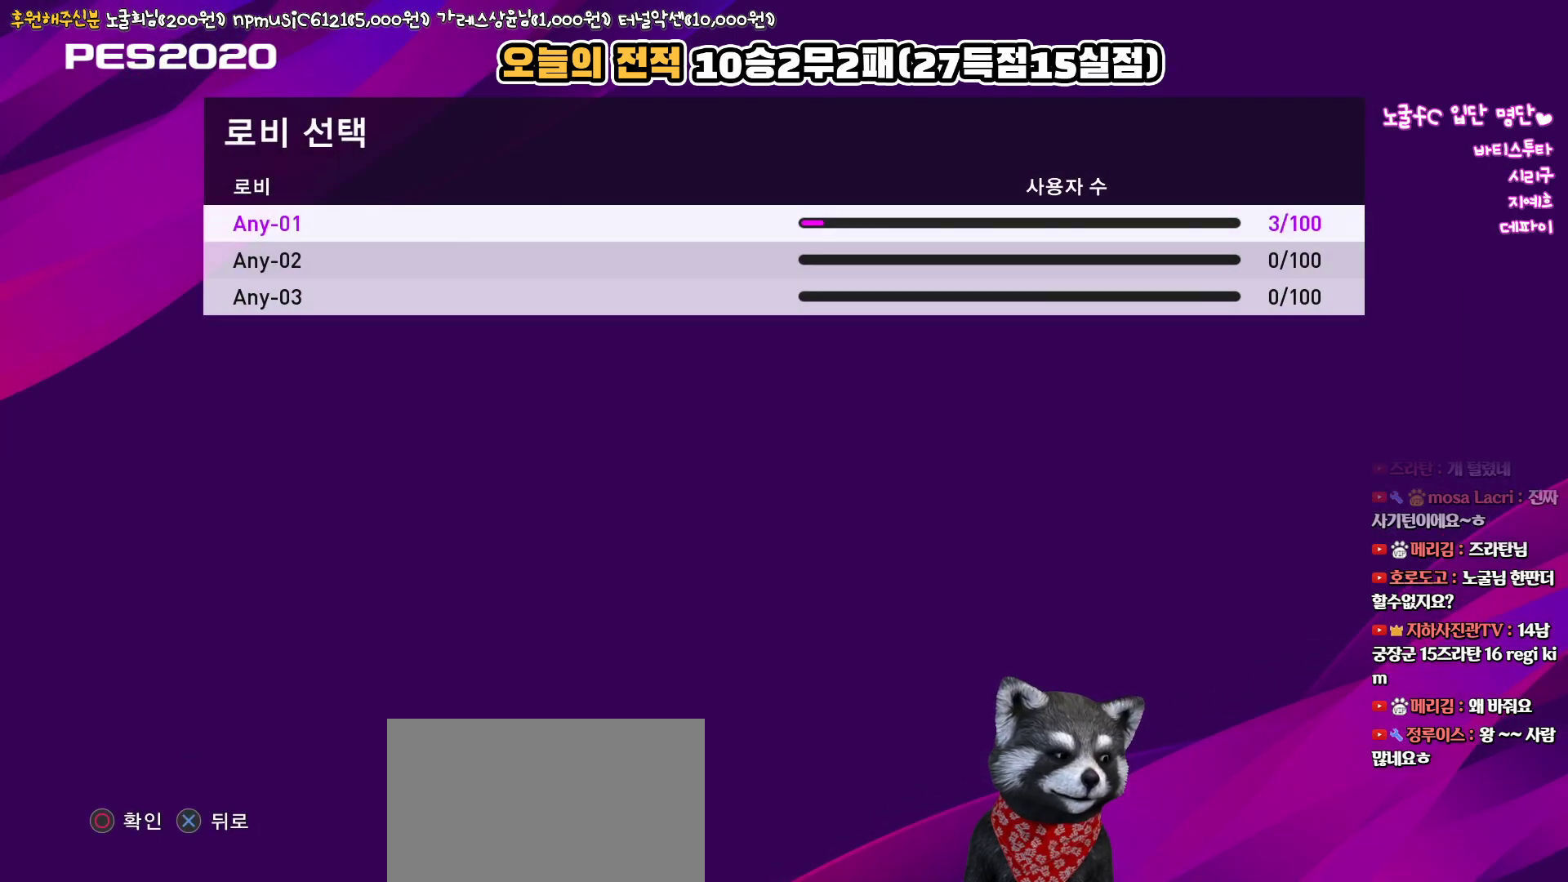
{"buttons": [], "left_stick": "center", "right_stick": "center", "events": [[100, "CROSS", "up"]]}
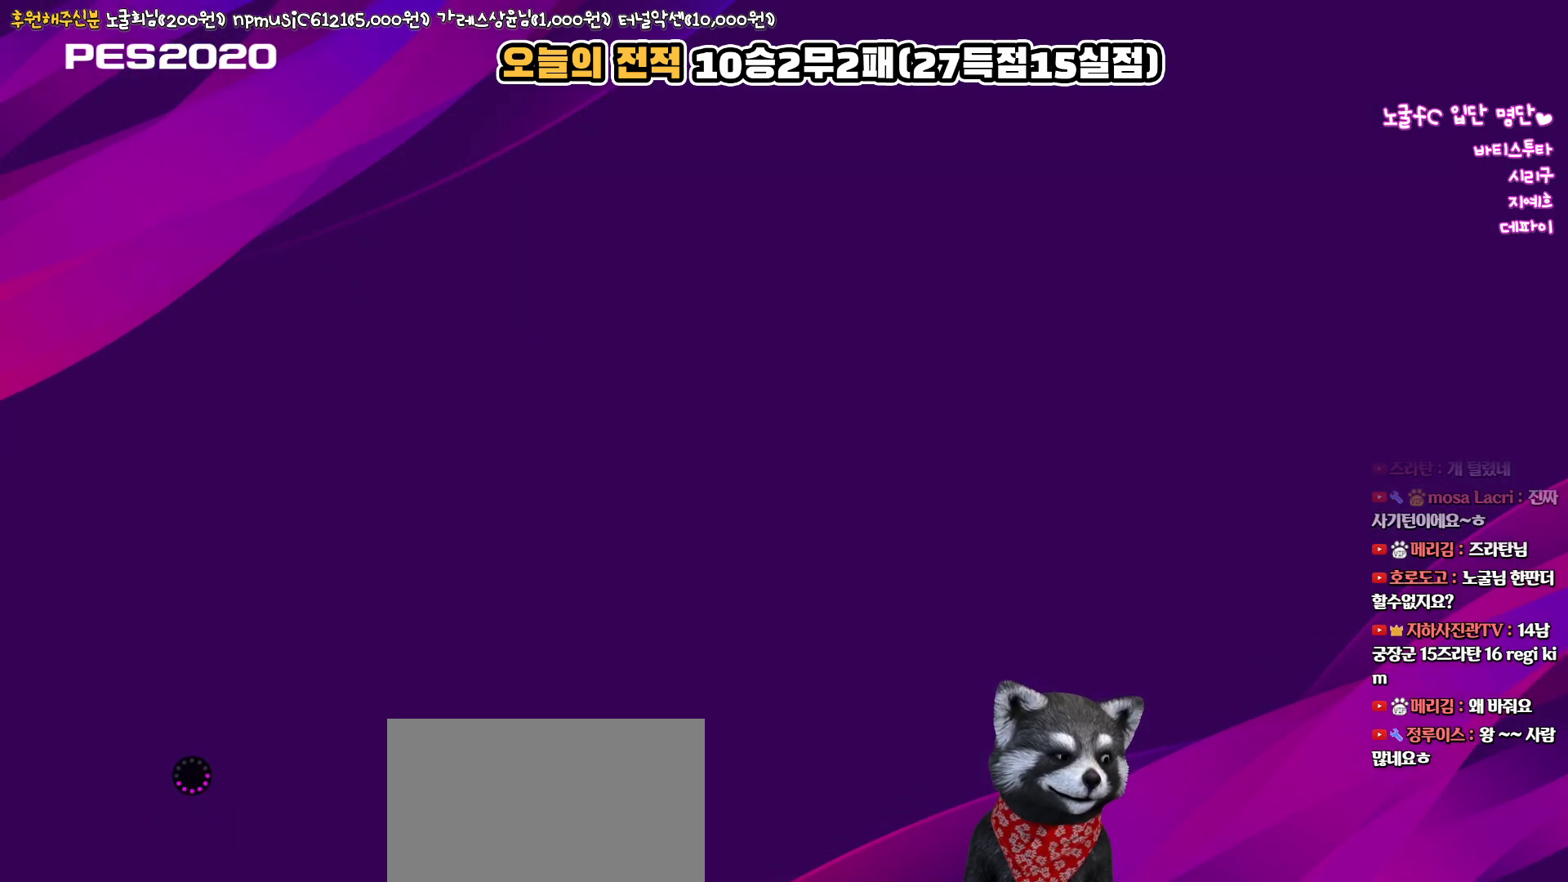
{"buttons": [], "left_stick": "center", "right_stick": "center", "events": []}
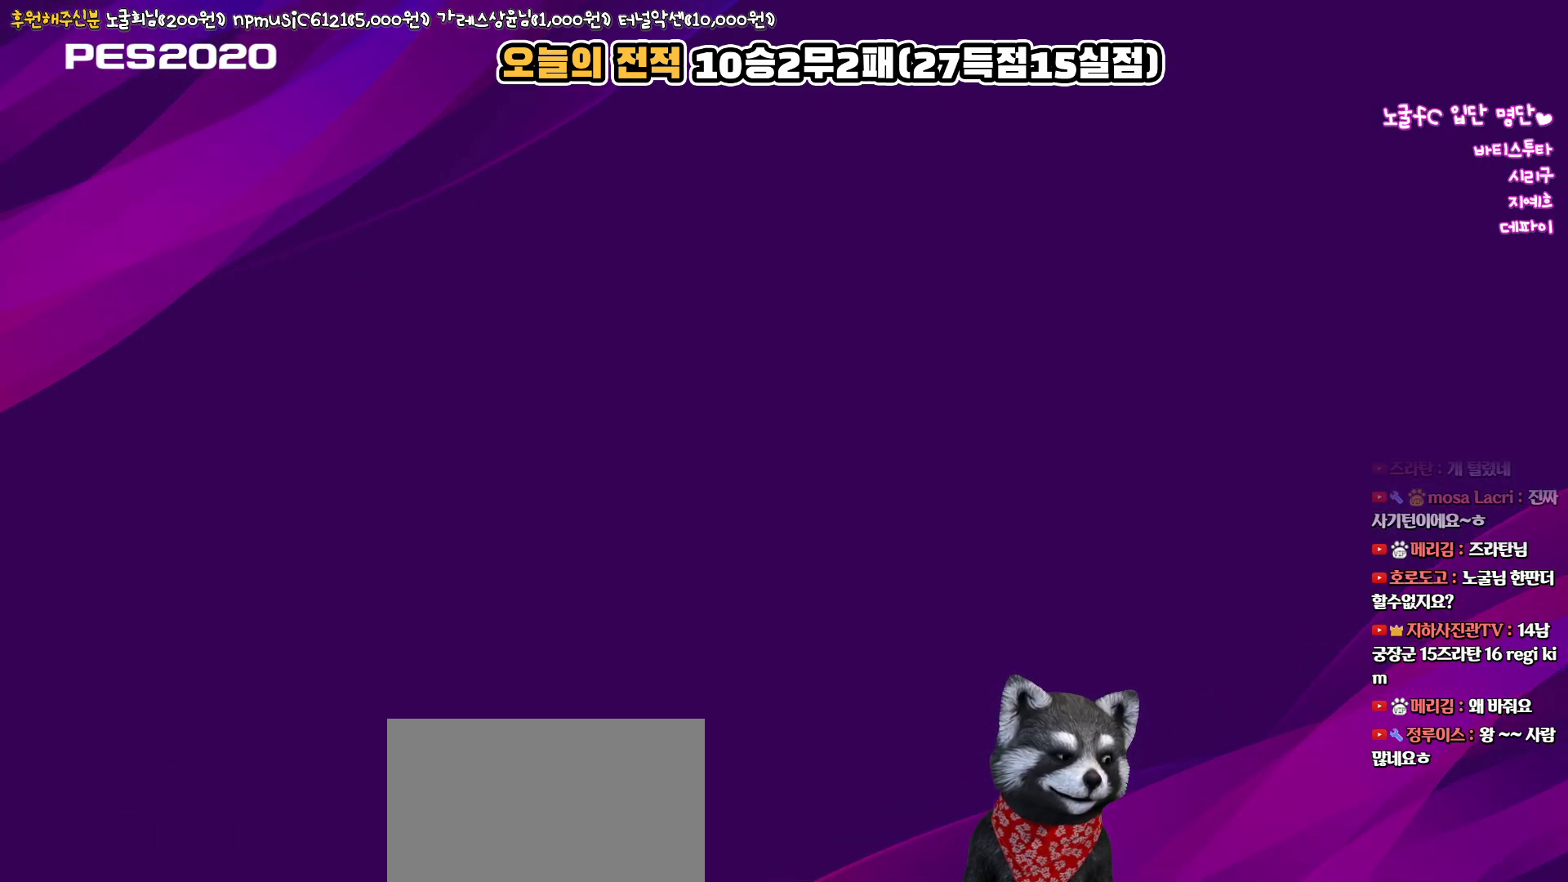
{"buttons": [], "left_stick": "center", "right_stick": "center", "events": []}
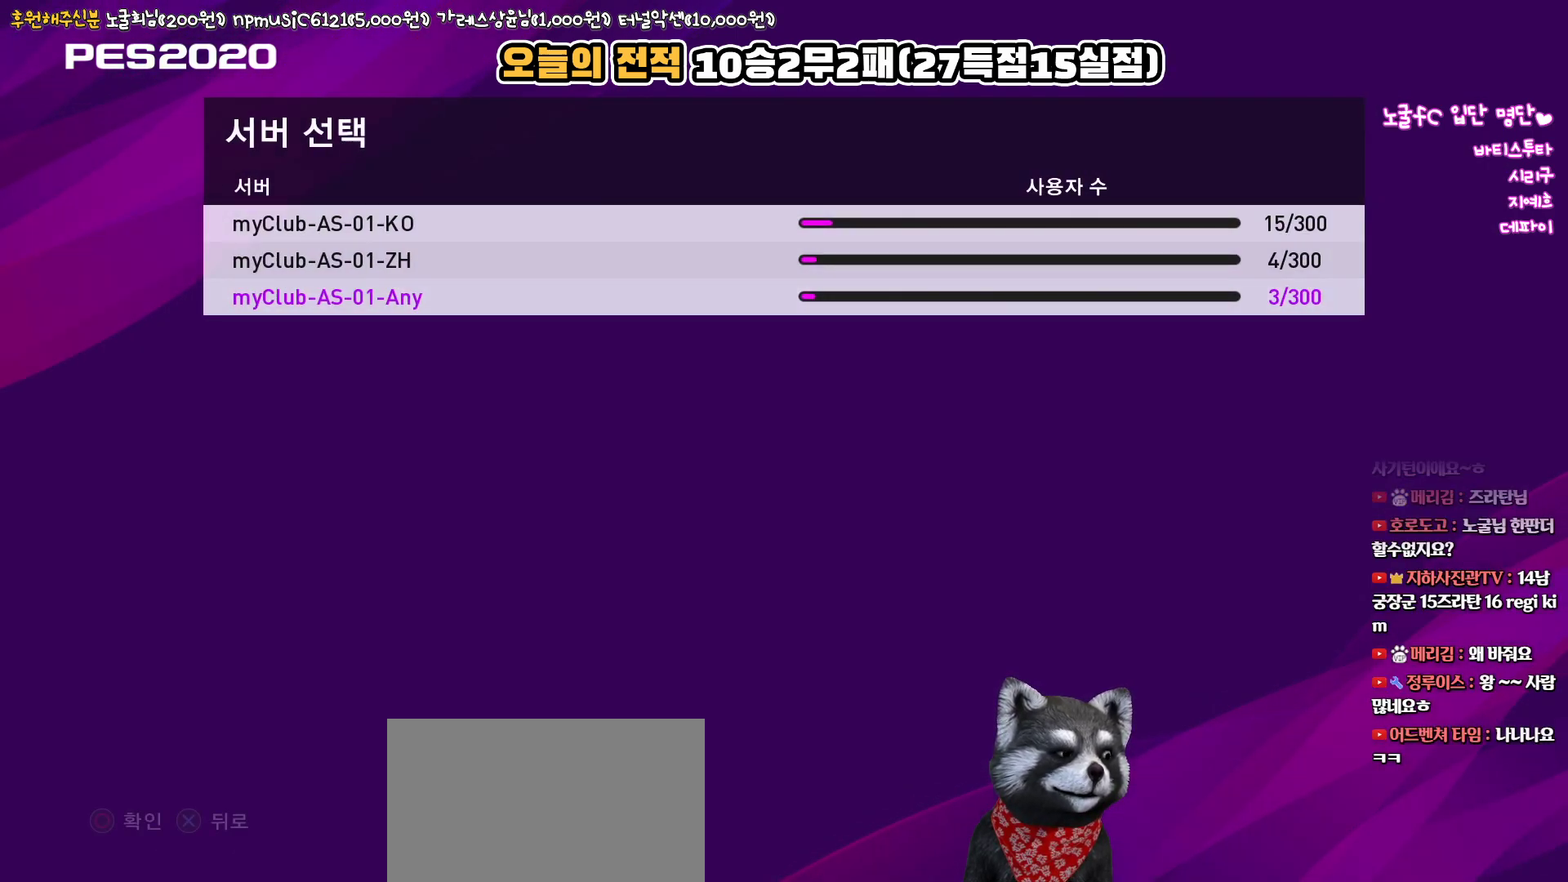
{"buttons": [], "left_stick": "center", "right_stick": "center", "events": []}
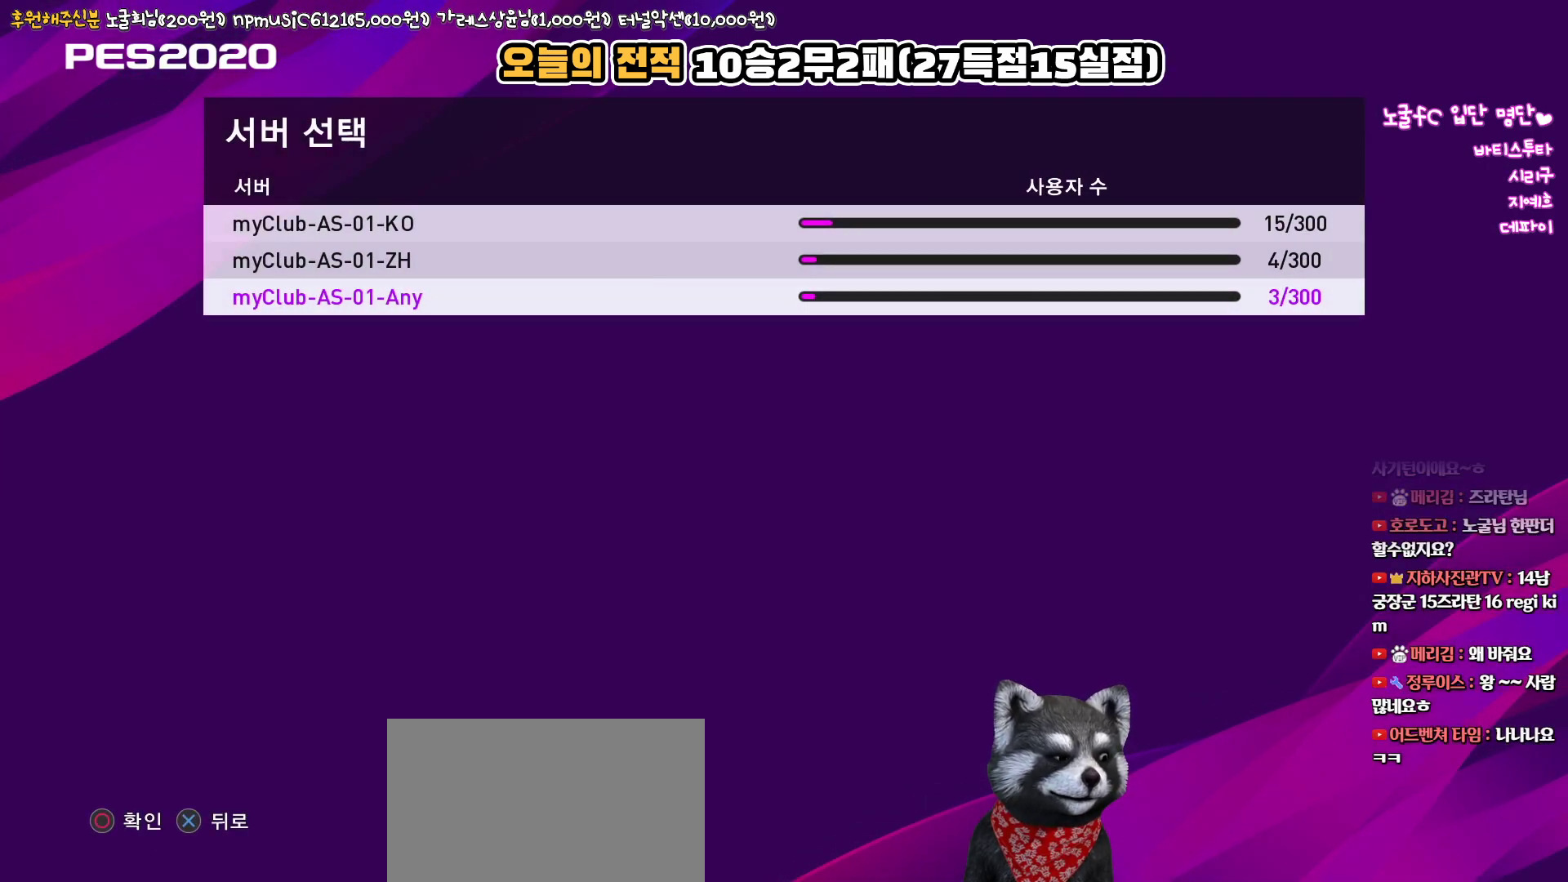
{"buttons": [], "left_stick": "center", "right_stick": "center", "events": []}
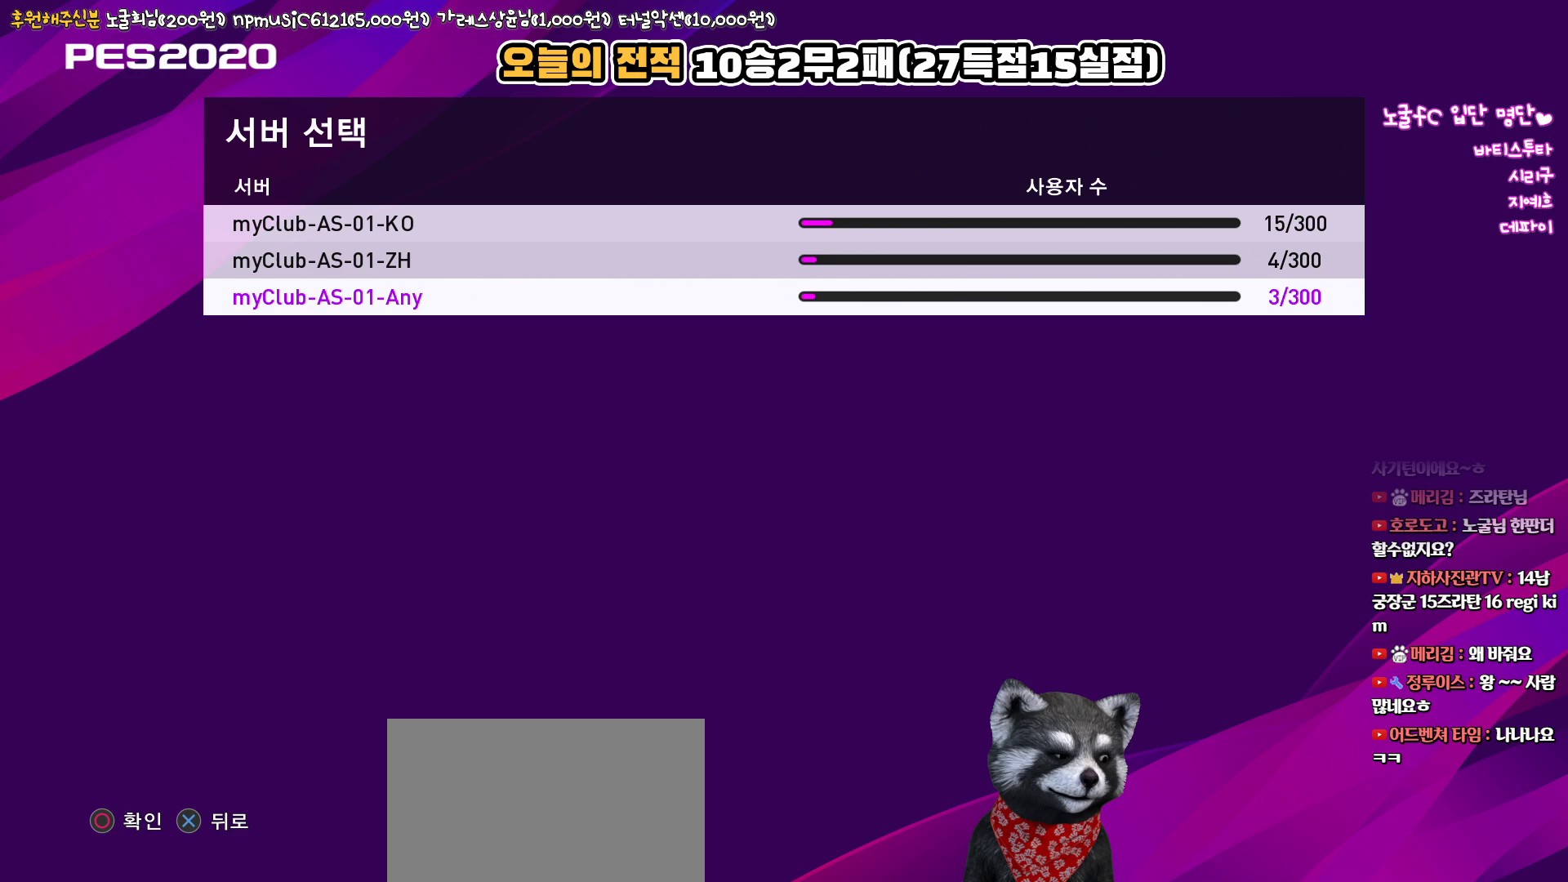
{"buttons": ["DPAD_DOWN"], "left_stick": "center", "right_stick": "center", "events": [[450, "DPAD_DOWN", "down"]]}
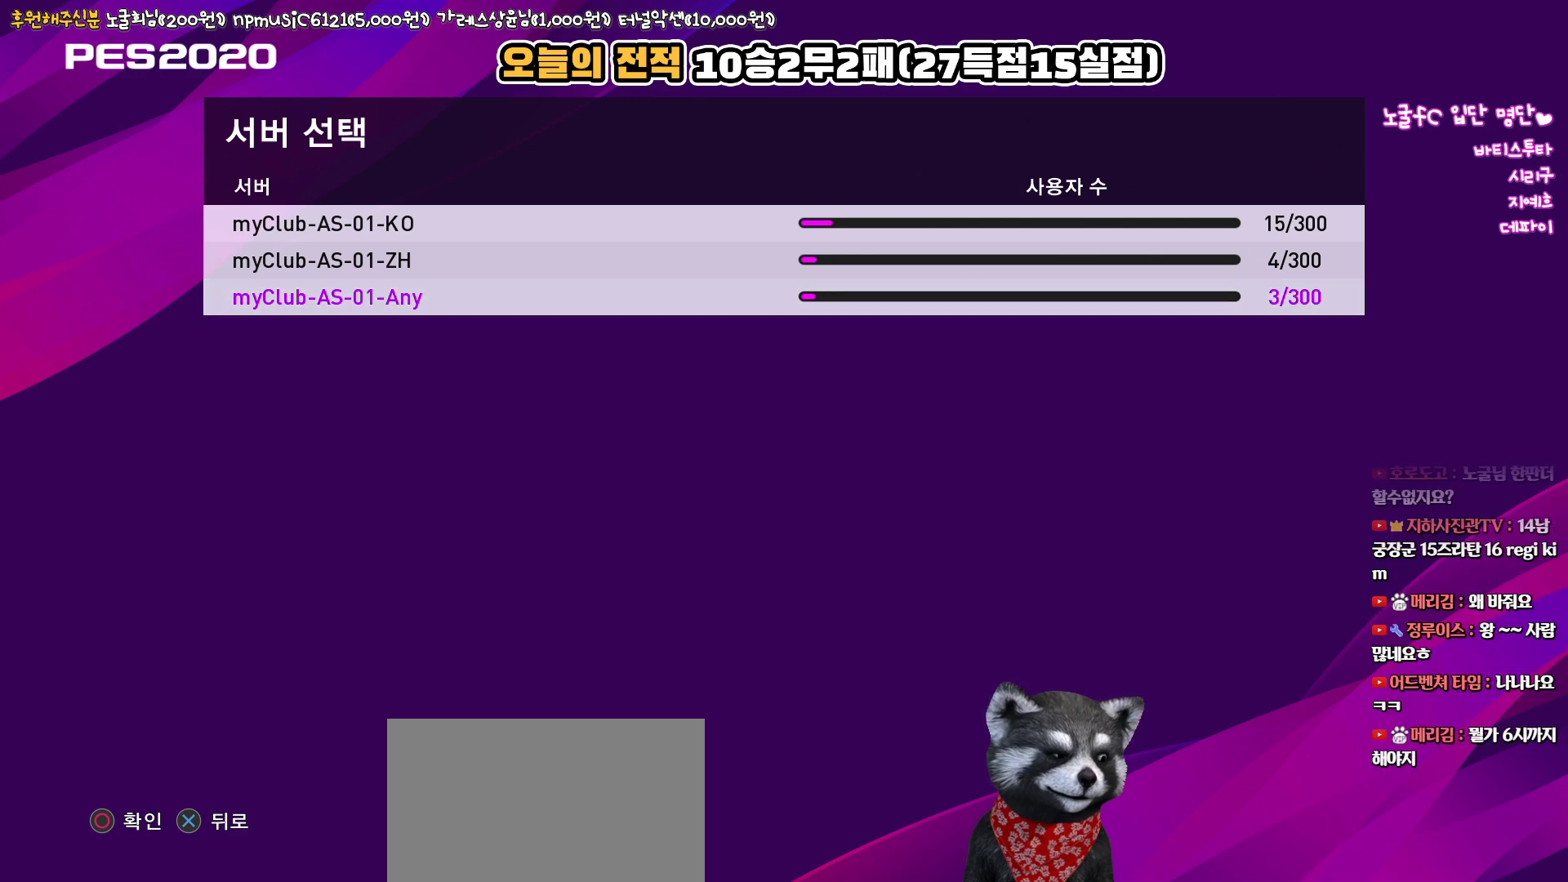
{"buttons": ["DPAD_UP"], "left_stick": "center", "right_stick": "center", "events": [[67, "DPAD_DOWN", "up"], [383, "DPAD_UP", "down"]]}